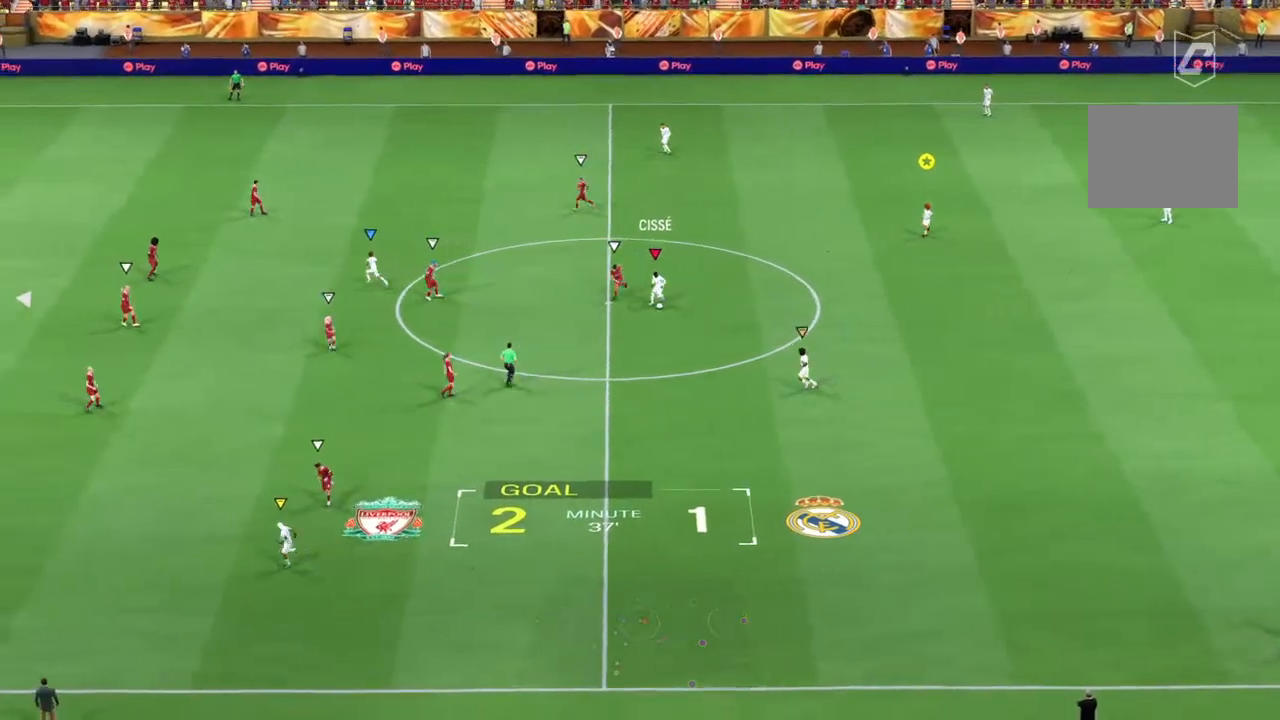
Gameplay with a controller (PlayStation layout); each line is a JSON object with the inputs held at the frame after it. "events" lists button and stick changes between this image and that frame as [ms after this image, input, new state], when the widget could be followed in between. Not read: L3 R3.
{"buttons": [], "left_stick": "down", "right_stick": "center", "events": [[83, "left_stick", "down"]]}
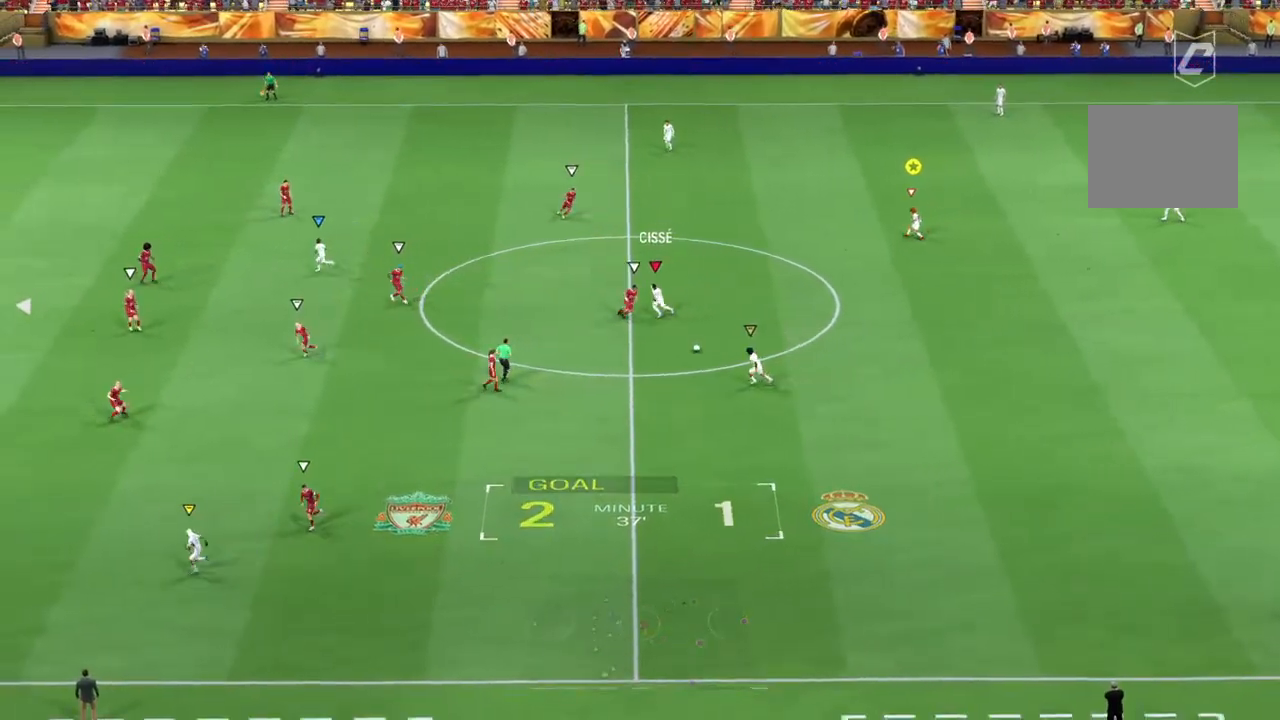
{"buttons": ["R2"], "left_stick": "left", "right_stick": "center", "events": [[117, "left_stick", "left"], [183, "R2", "down"]]}
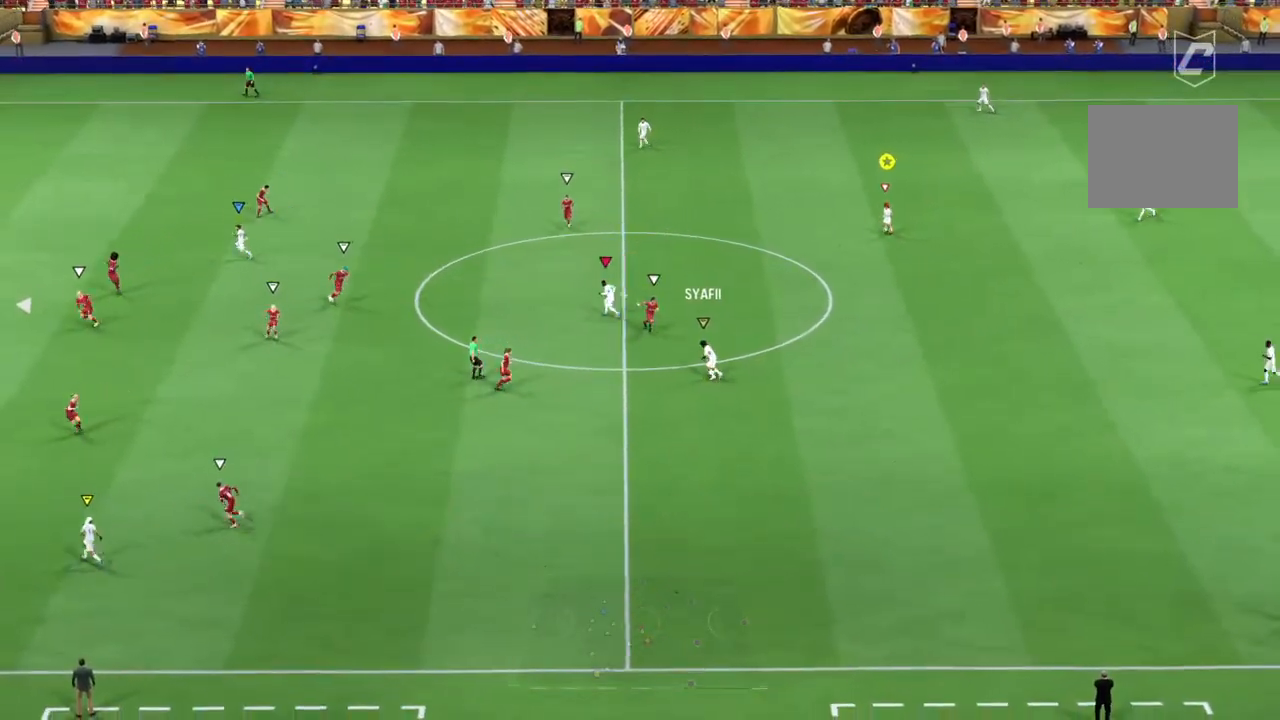
{"buttons": ["R2"], "left_stick": "up-left", "right_stick": "center", "events": [[33, "left_stick", "up-left"]]}
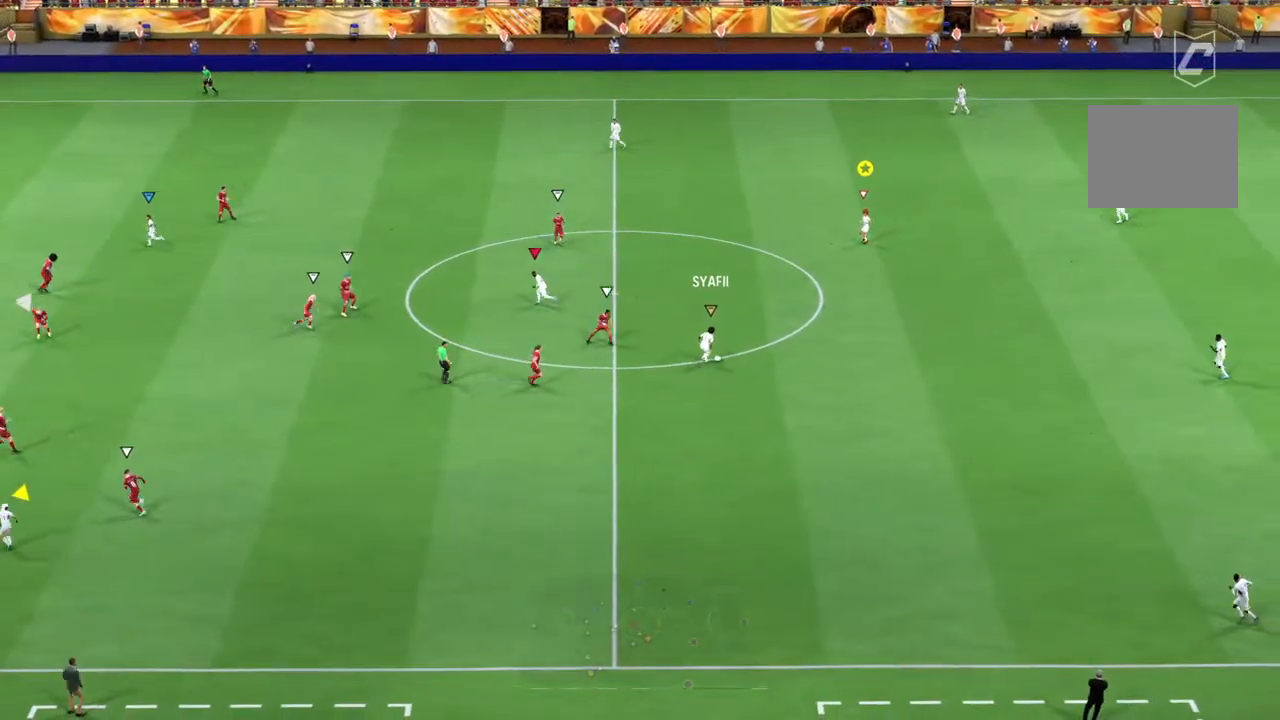
{"buttons": [], "left_stick": "up-left", "right_stick": "center", "events": [[117, "R2", "up"]]}
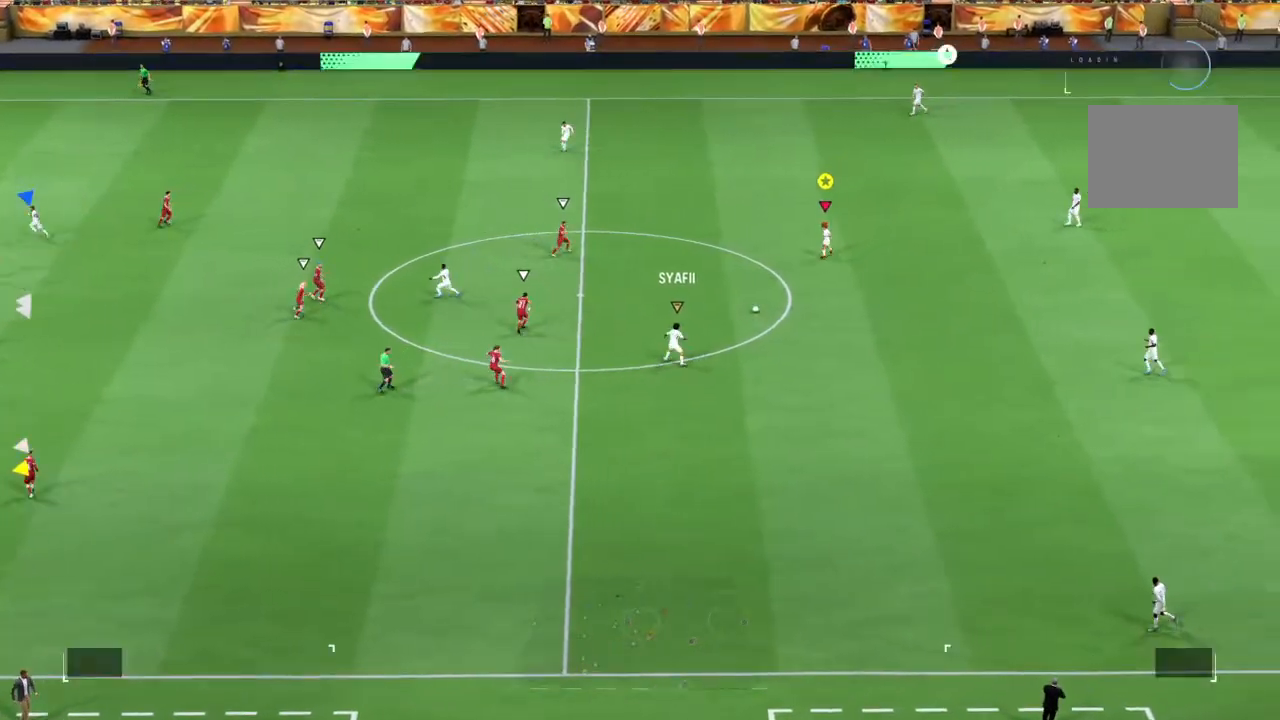
{"buttons": [], "left_stick": "left", "right_stick": "center", "events": [[167, "left_stick", "left"]]}
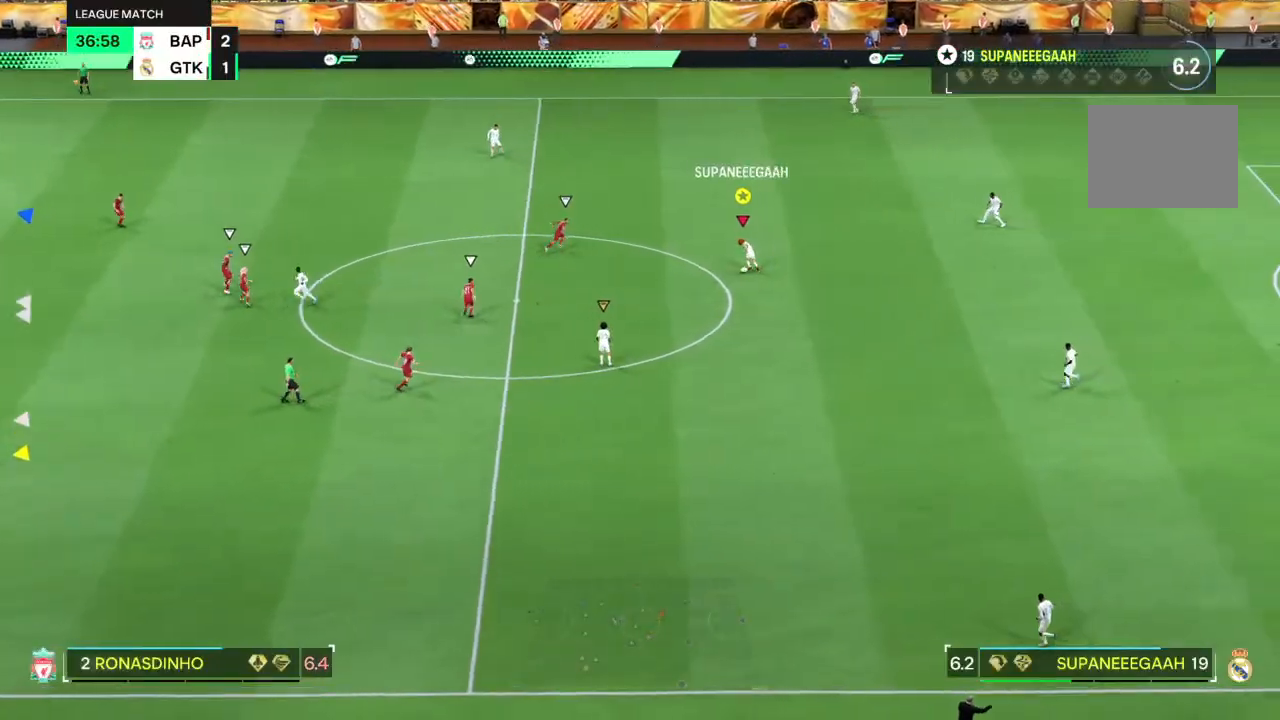
{"buttons": [], "left_stick": "left", "right_stick": "center", "events": [[133, "right_stick", "down"], [350, "right_stick", "center"]]}
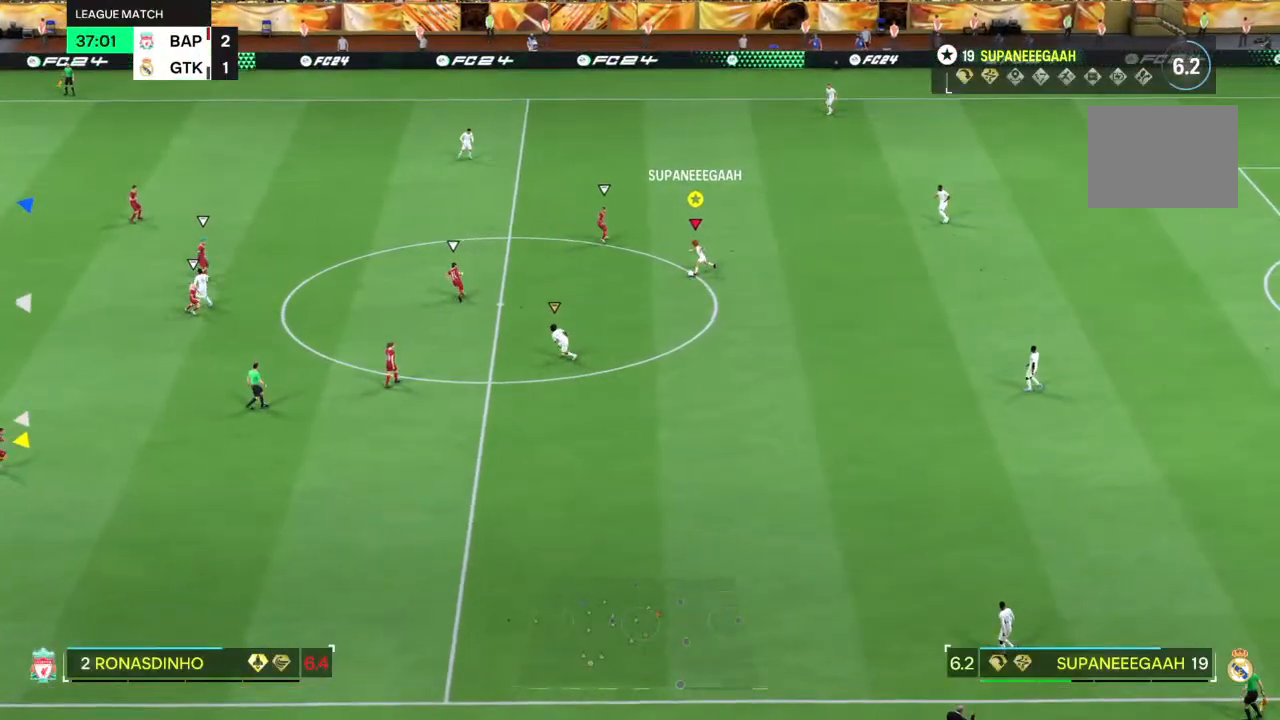
{"buttons": [], "left_stick": "up-left", "right_stick": "center", "events": [[117, "SQUARE", "down"], [183, "SQUARE", "up"], [183, "left_stick", "up-left"]]}